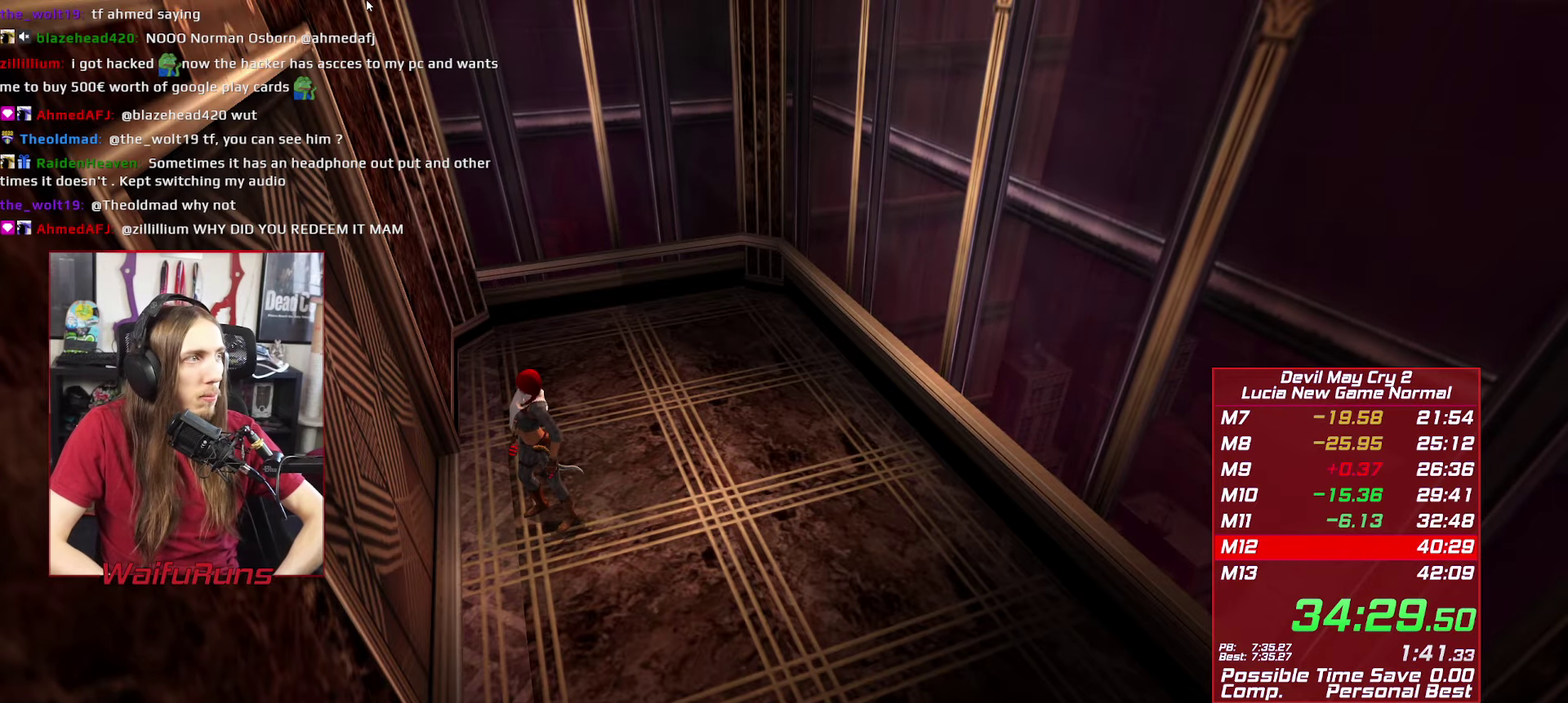
Gameplay with a controller (Xbox layout); each line is a JSON object with the inputs held at the frame after it. "events" lists button and stick changes between this image and that frame as [ms after this image, input, new state], when the widget could be followed in between. This overlay highlights the sticks when they move; stick clicks (L3 R3) are not distinguishable. Not read: HOME L3 R3.
{"buttons": [], "left_stick": "down-left", "right_stick": "center", "events": [[234, "left_stick", "down-left"]]}
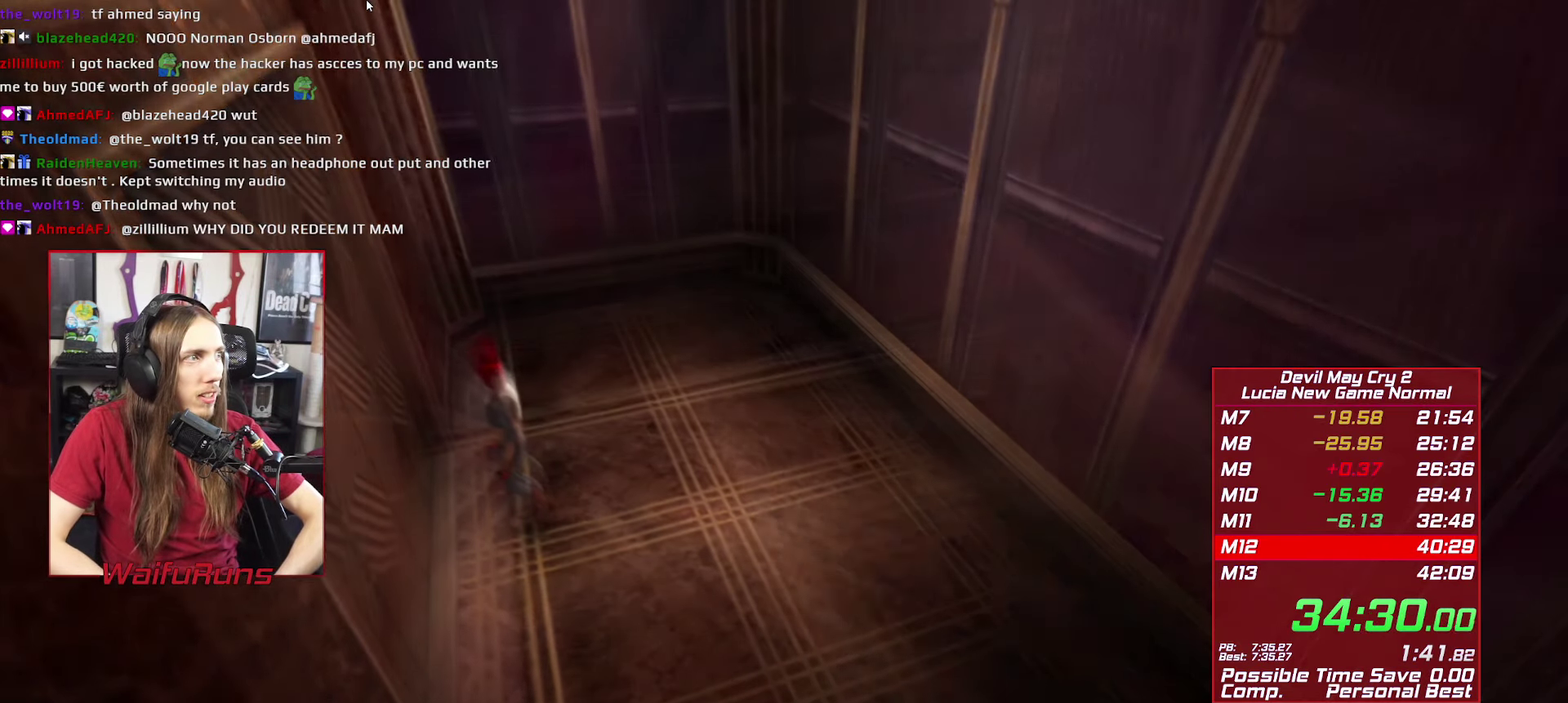
{"buttons": [], "left_stick": "center", "right_stick": "center", "events": [[267, "left_stick", "center"]]}
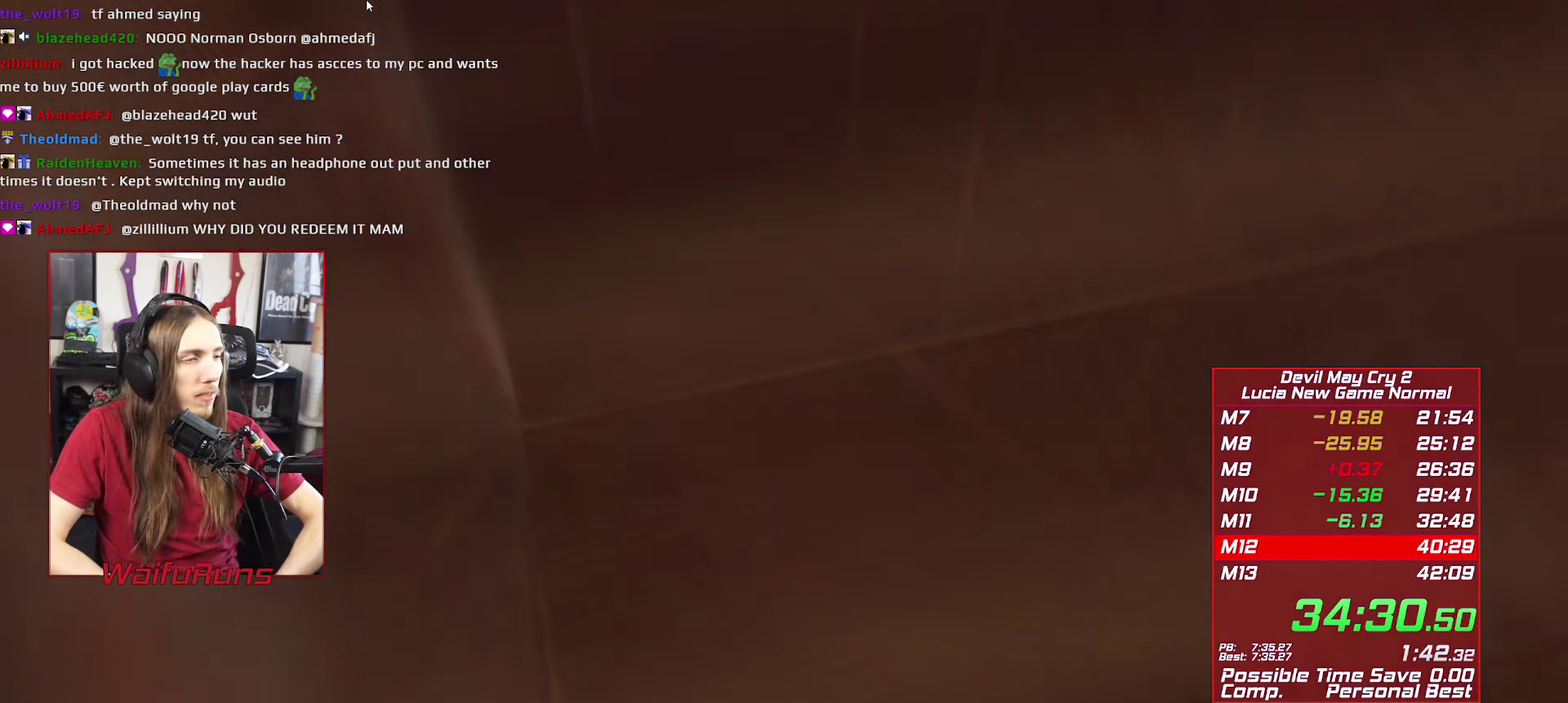
{"buttons": [], "left_stick": "center", "right_stick": "center", "events": []}
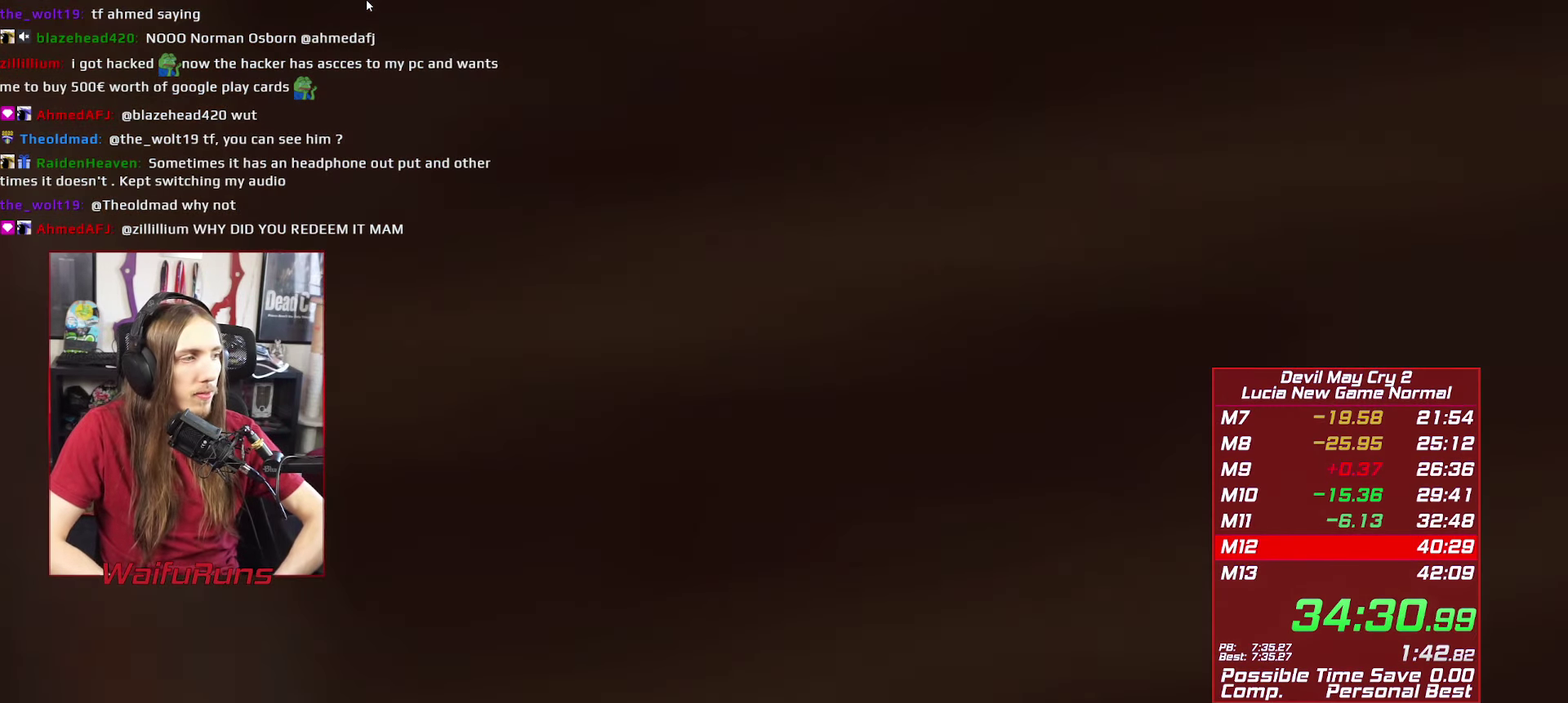
{"buttons": [], "left_stick": "center", "right_stick": "center", "events": []}
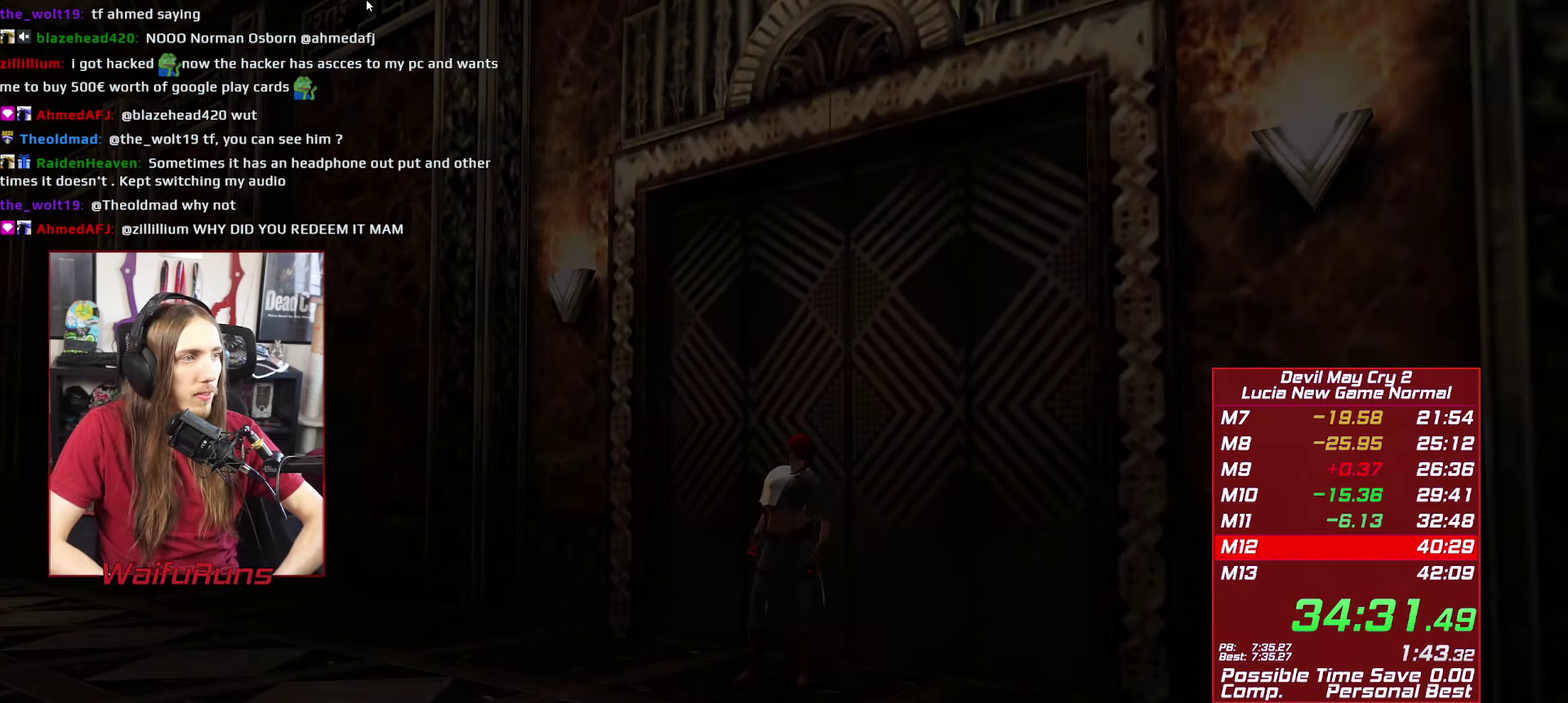
{"buttons": [], "left_stick": "left", "right_stick": "center", "events": [[217, "left_stick", "left"], [267, "L2", "down"], [384, "L2", "up"]]}
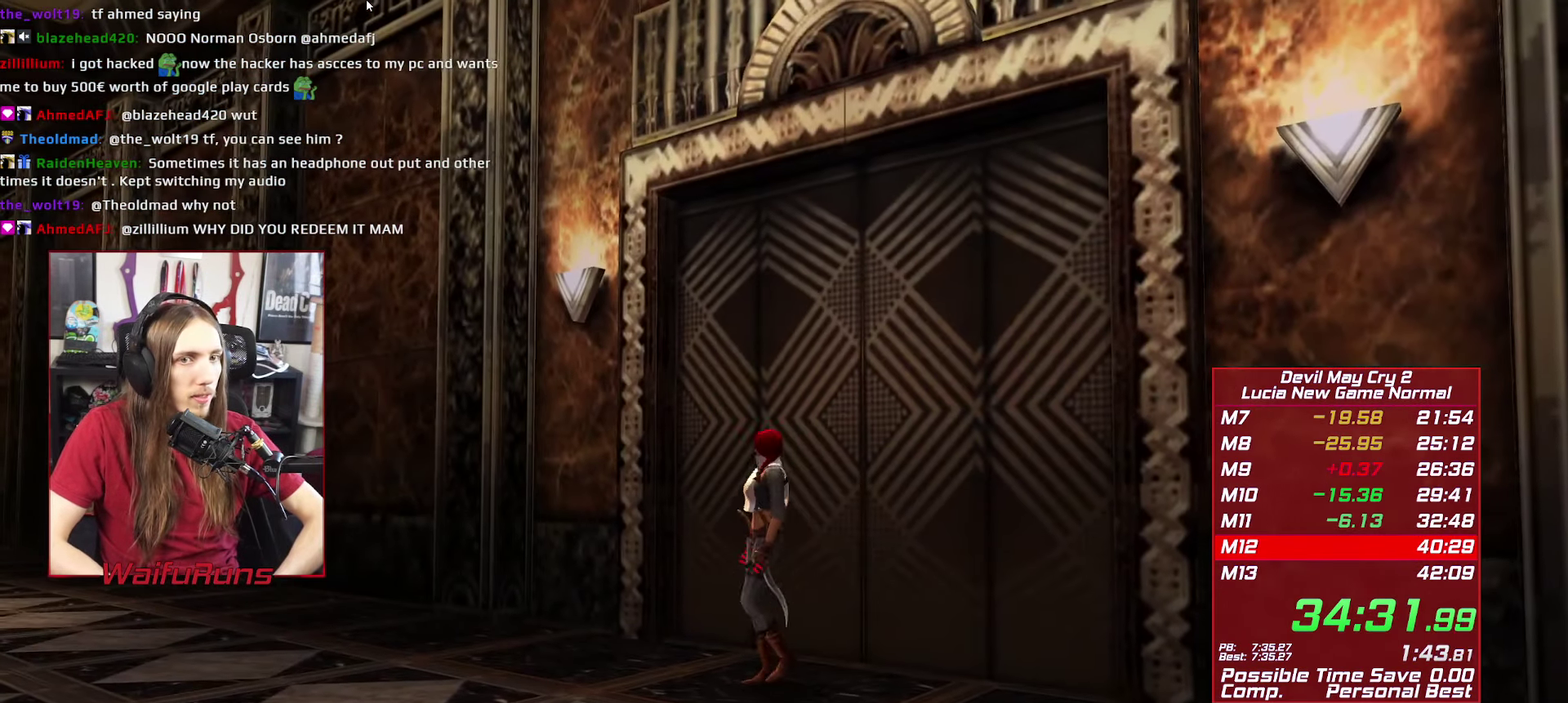
{"buttons": ["X", "R1", "R2"], "left_stick": "up-left", "right_stick": "center", "events": [[150, "L2", "down"], [167, "left_stick", "up-left"], [267, "L2", "up"], [300, "X", "down"], [417, "R2", "down"], [484, "R1", "down"]]}
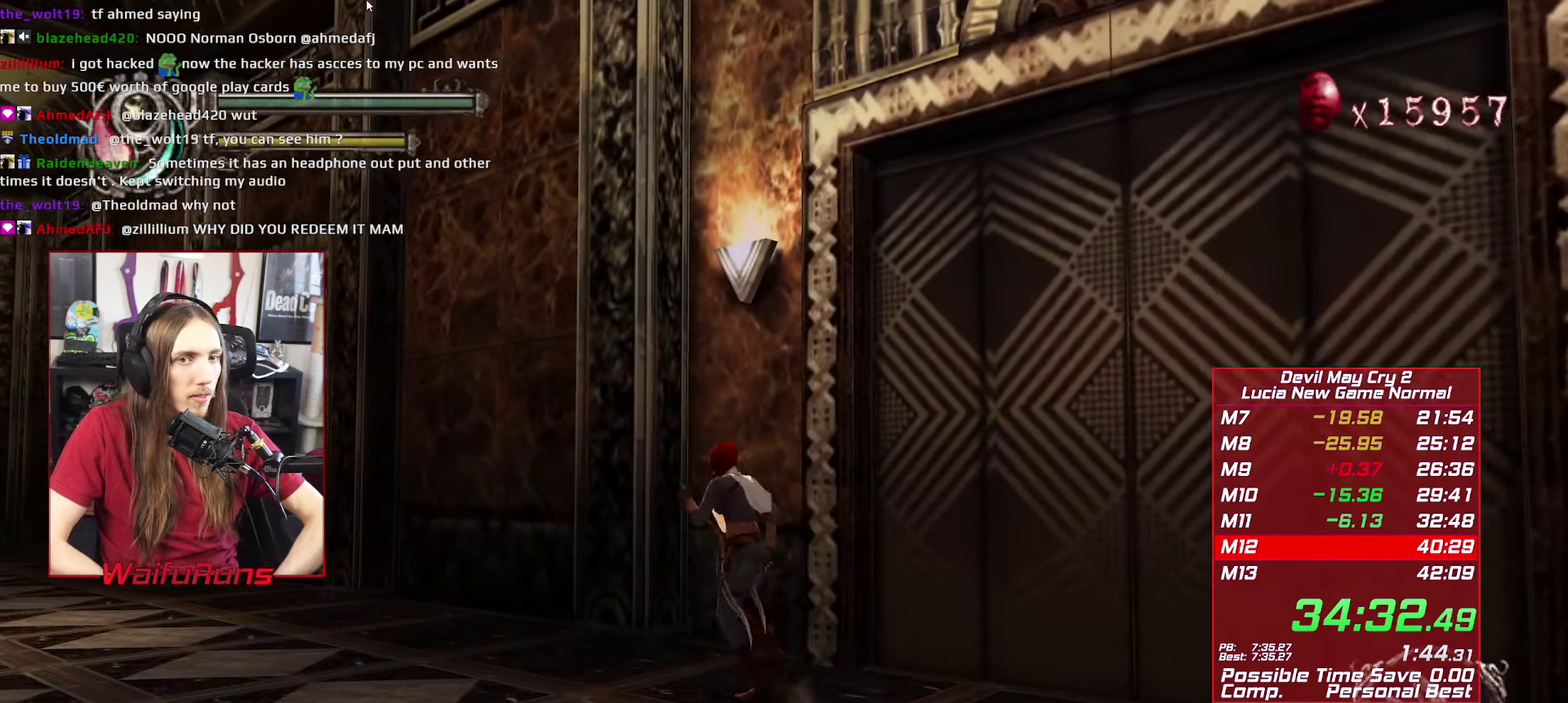
{"buttons": ["X", "Y", "R1", "R2"], "left_stick": "up-left", "right_stick": "center", "events": [[34, "A", "down"], [250, "A", "up"], [467, "Y", "down"]]}
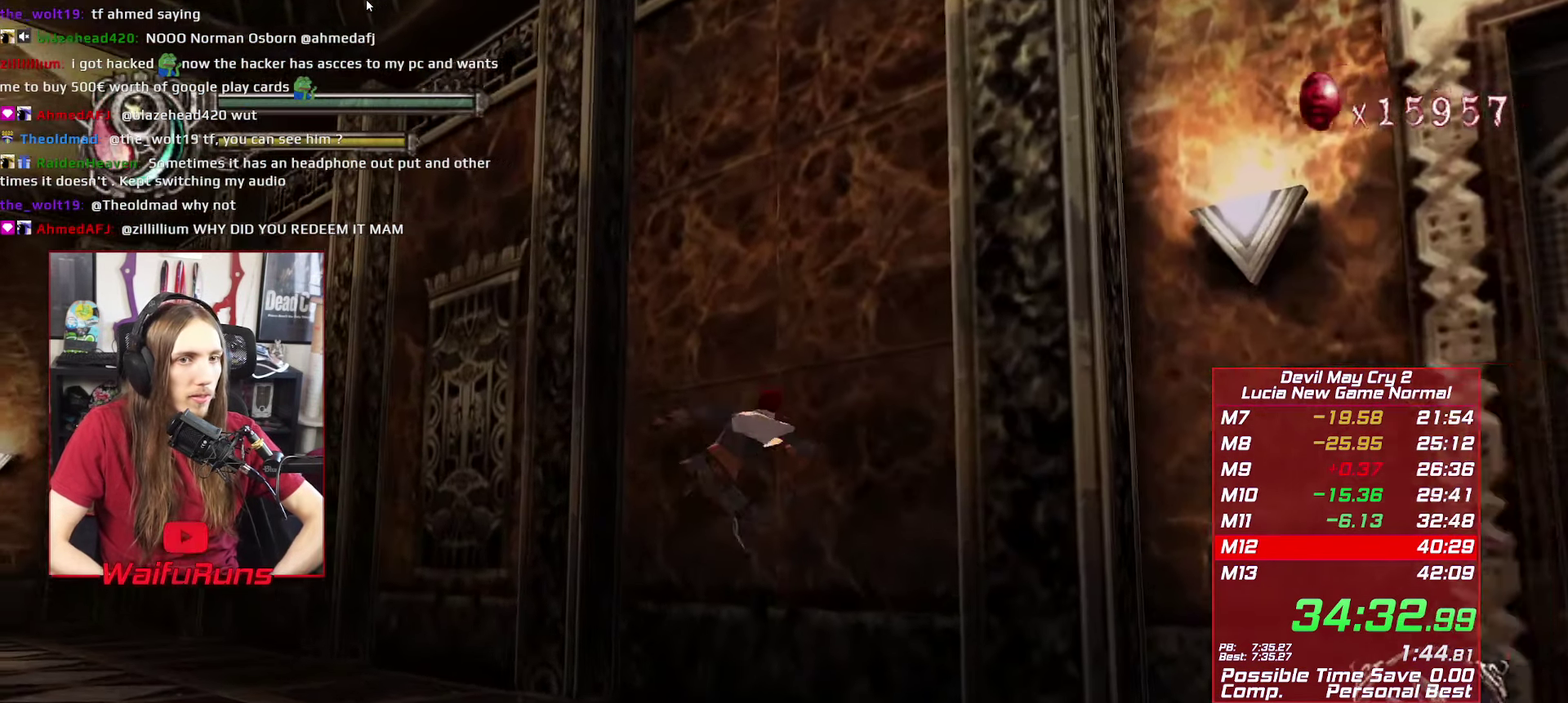
{"buttons": ["R1", "R2"], "left_stick": "up-left", "right_stick": "center", "events": [[34, "X", "up"], [34, "Y", "up"], [100, "Y", "down"], [167, "Y", "up"]]}
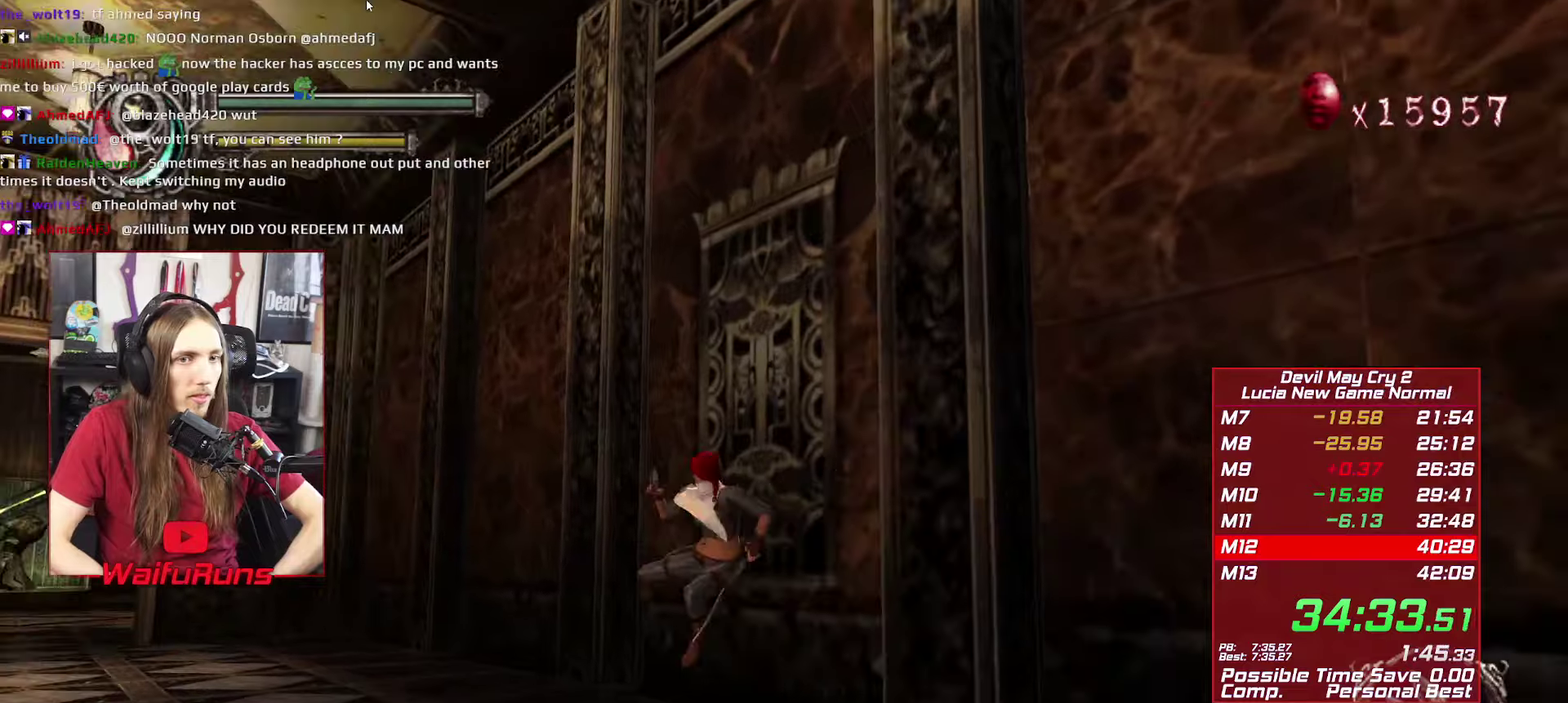
{"buttons": ["R1", "R2"], "left_stick": "up-left", "right_stick": "center", "events": [[100, "Y", "down"], [166, "Y", "up"], [250, "Y", "down"], [333, "Y", "up"]]}
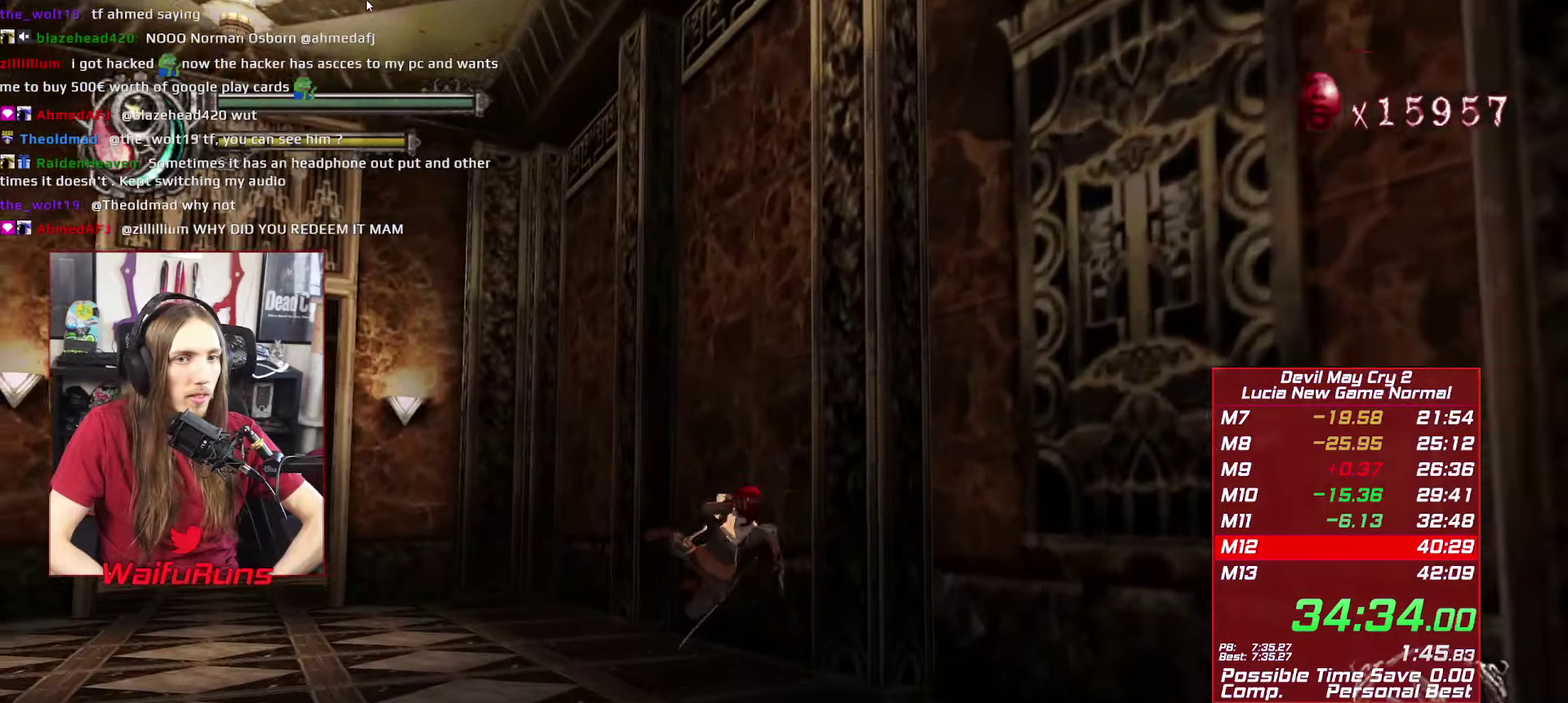
{"buttons": ["R1", "R2"], "left_stick": "up-left", "right_stick": "center", "events": [[250, "Y", "down"], [333, "Y", "up"], [416, "Y", "down"], [500, "Y", "up"]]}
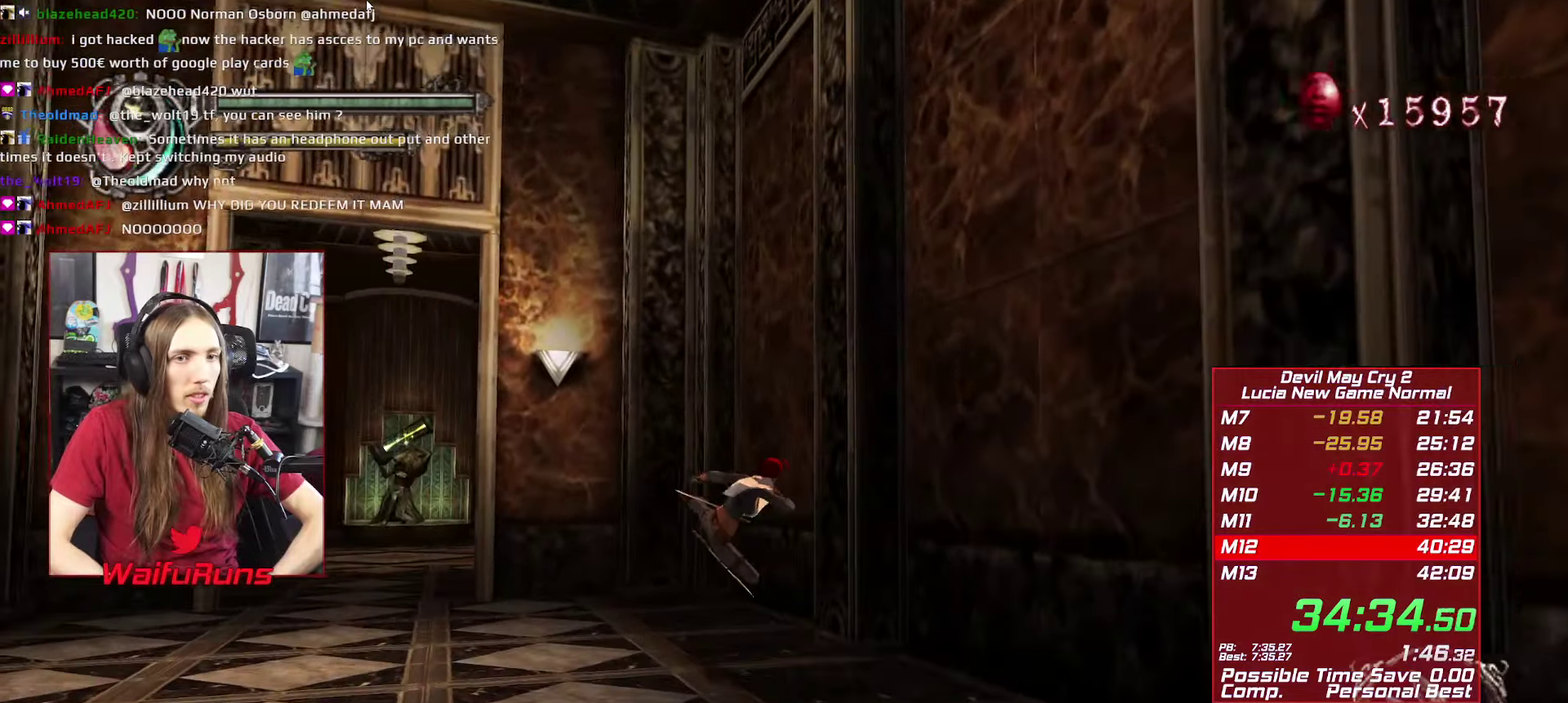
{"buttons": ["R2"], "left_stick": "up-left", "right_stick": "center", "events": [[200, "left_stick", "center"], [250, "R1", "up"], [466, "left_stick", "up-left"]]}
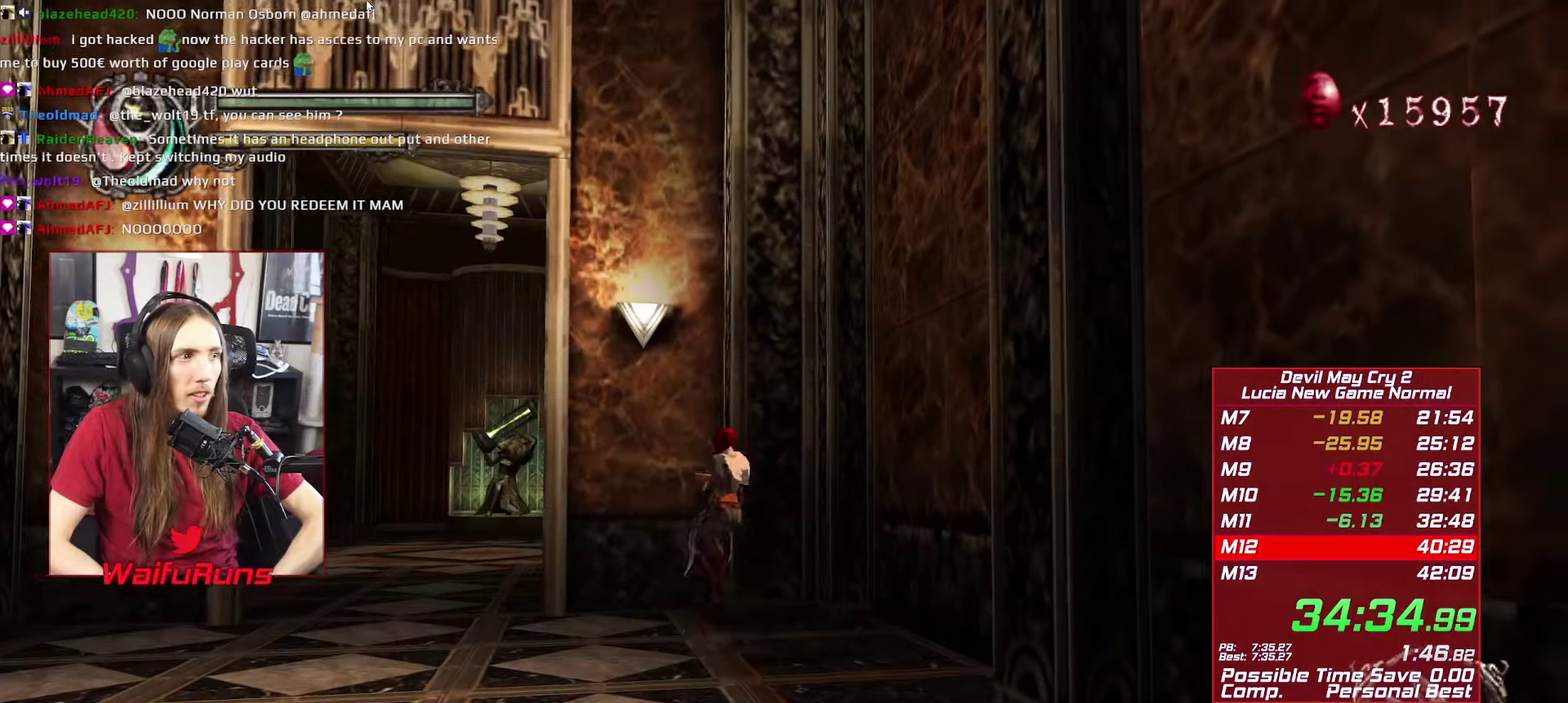
{"buttons": ["R1", "R2"], "left_stick": "up-left", "right_stick": "center", "events": [[283, "R1", "down"], [350, "A", "down"], [500, "A", "up"]]}
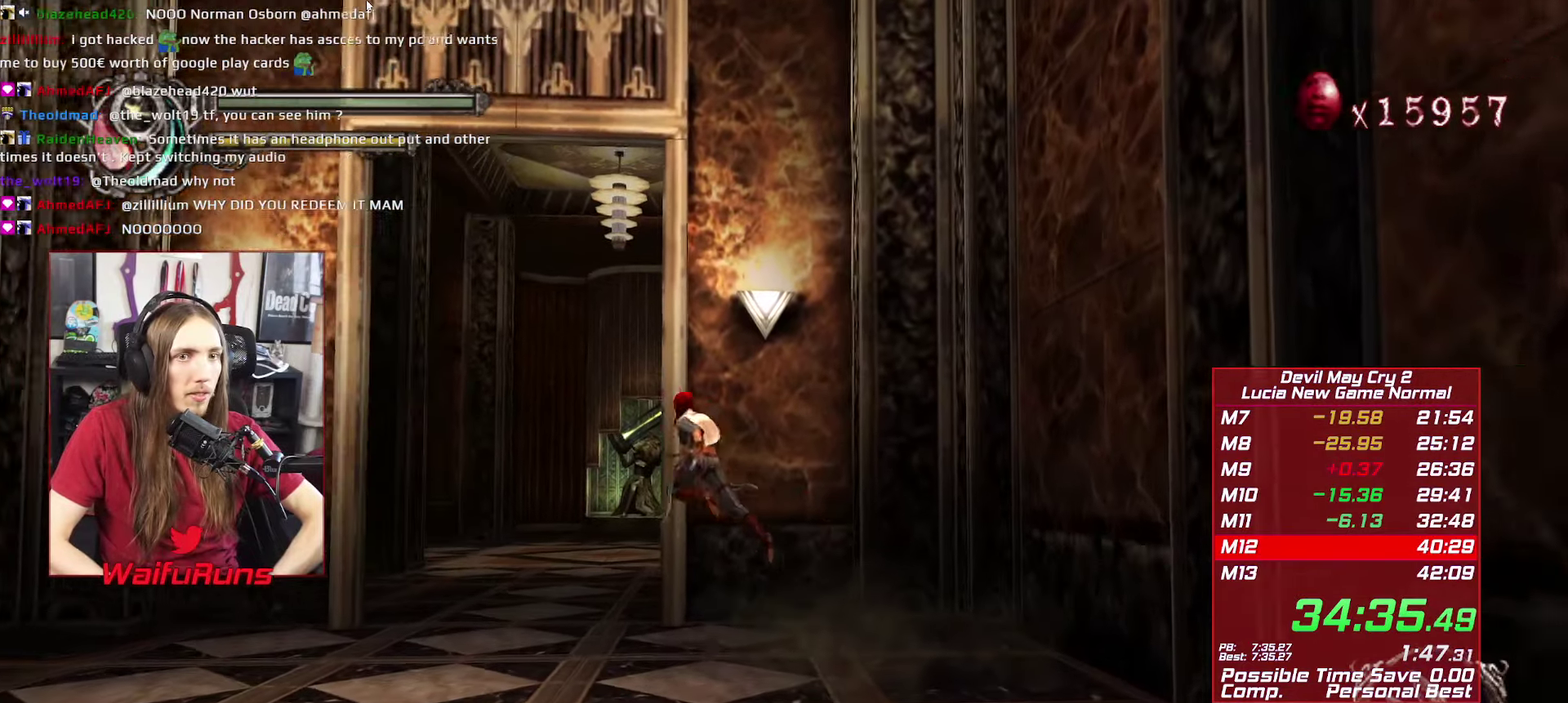
{"buttons": ["R1", "R2"], "left_stick": "up-left", "right_stick": "center", "events": [[183, "Y", "down"], [266, "Y", "up"], [333, "Y", "down"], [400, "Y", "up"]]}